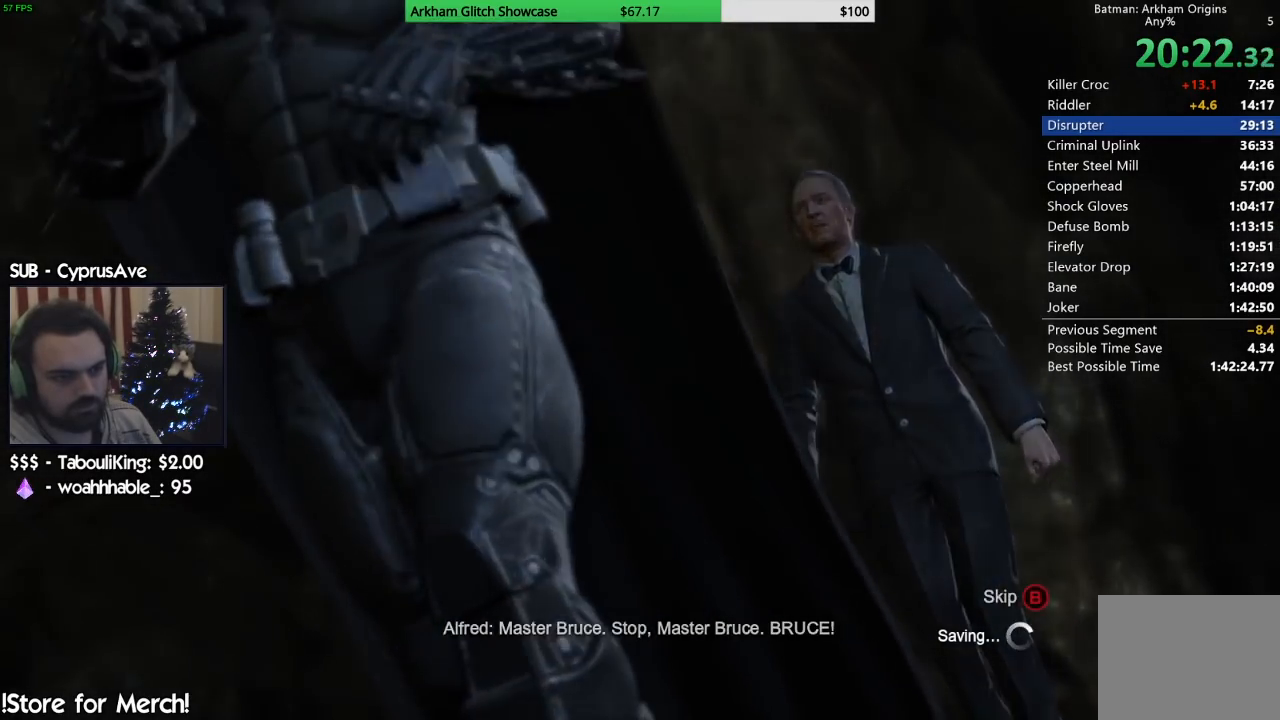
Gameplay with a controller (PlayStation layout); each line is a JSON object with the inputs held at the frame after it. "events" lists button and stick changes between this image and that frame as [ms after this image, input, new state], when the widget could be followed in between.
{"buttons": [], "left_stick": "center", "right_stick": "center", "events": [[33, "CIRCLE", "down"], [83, "CIRCLE", "up"], [167, "CIRCLE", "down"], [250, "CIRCLE", "up"], [333, "CIRCLE", "down"], [433, "CIRCLE", "up"]]}
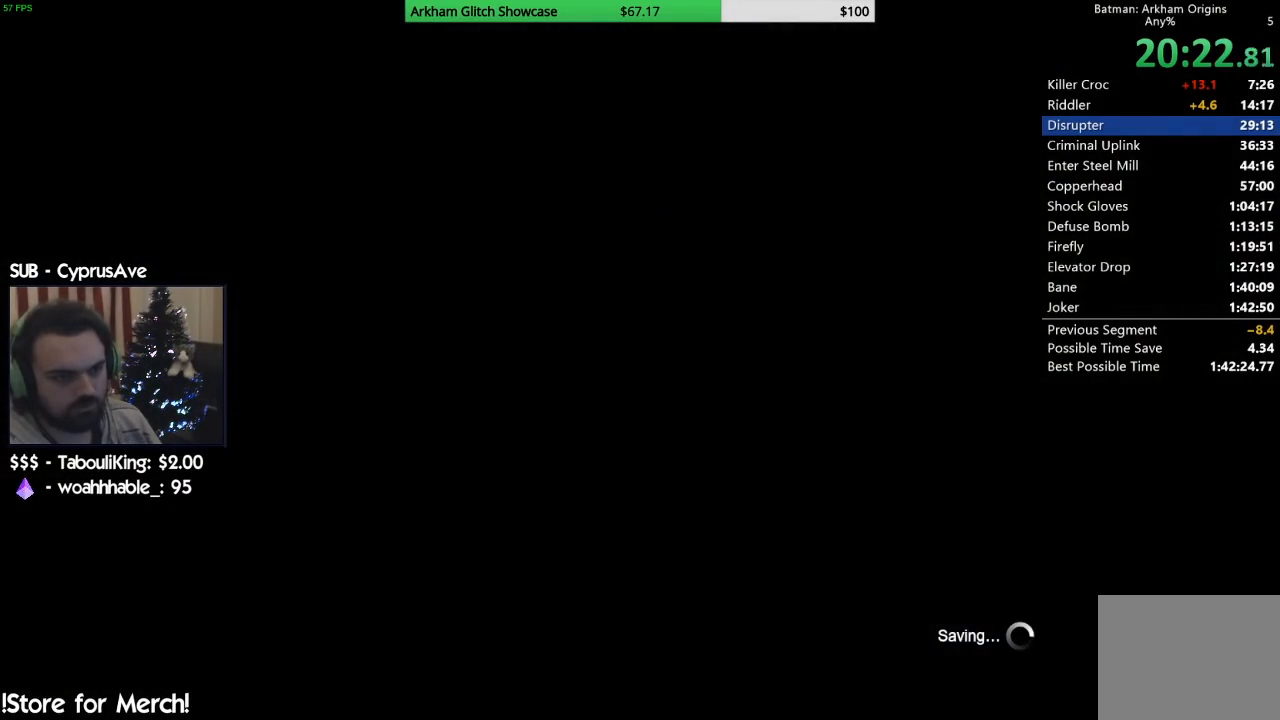
{"buttons": ["CIRCLE"], "left_stick": "center", "right_stick": "center", "events": [[317, "CIRCLE", "down"], [417, "CIRCLE", "up"], [500, "CIRCLE", "down"]]}
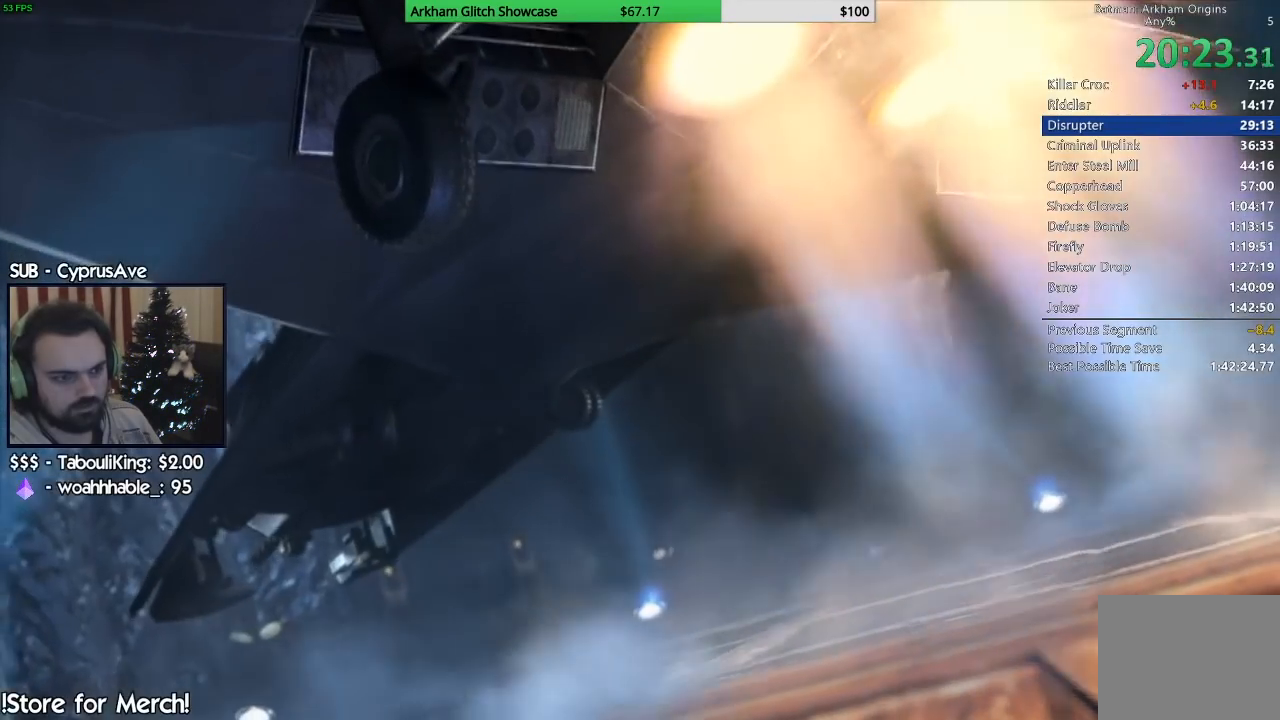
{"buttons": [], "left_stick": "center", "right_stick": "center", "events": [[83, "CIRCLE", "up"], [183, "CIRCLE", "down"], [267, "CIRCLE", "up"], [350, "CIRCLE", "down"], [450, "CIRCLE", "up"]]}
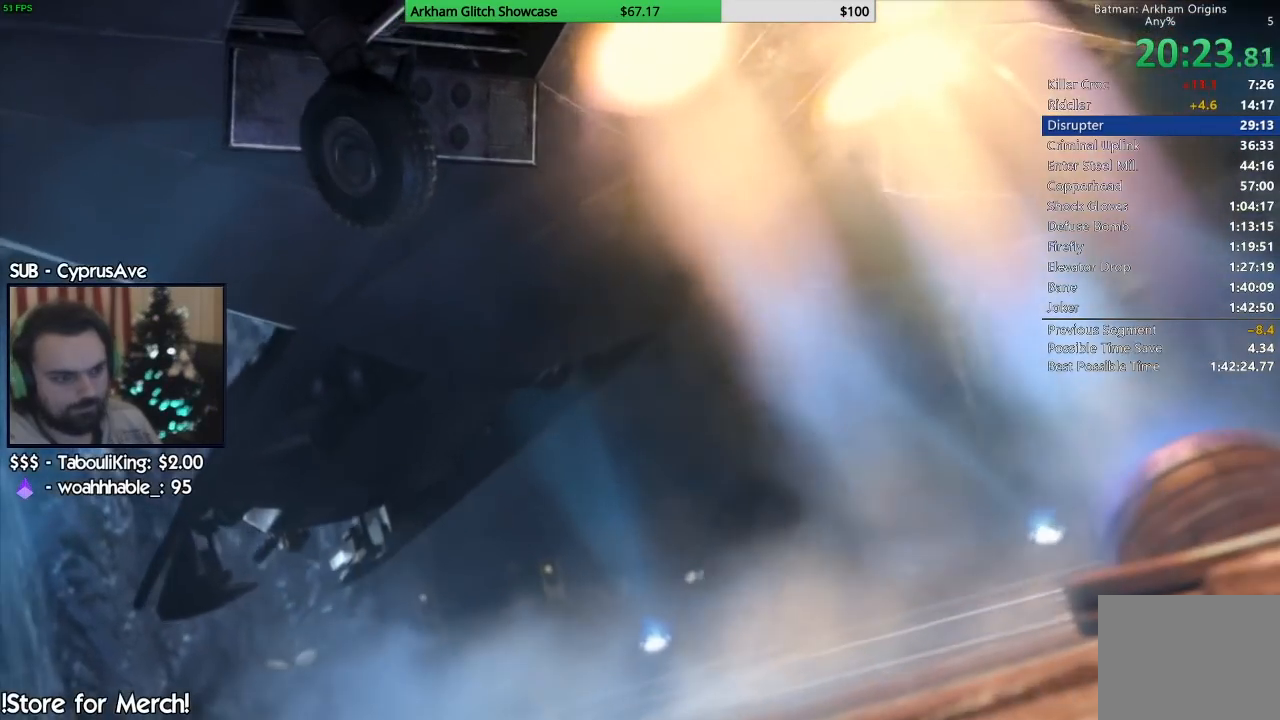
{"buttons": ["CIRCLE"], "left_stick": "center", "right_stick": "center", "events": [[217, "CIRCLE", "down"], [267, "CIRCLE", "up"], [400, "CIRCLE", "down"]]}
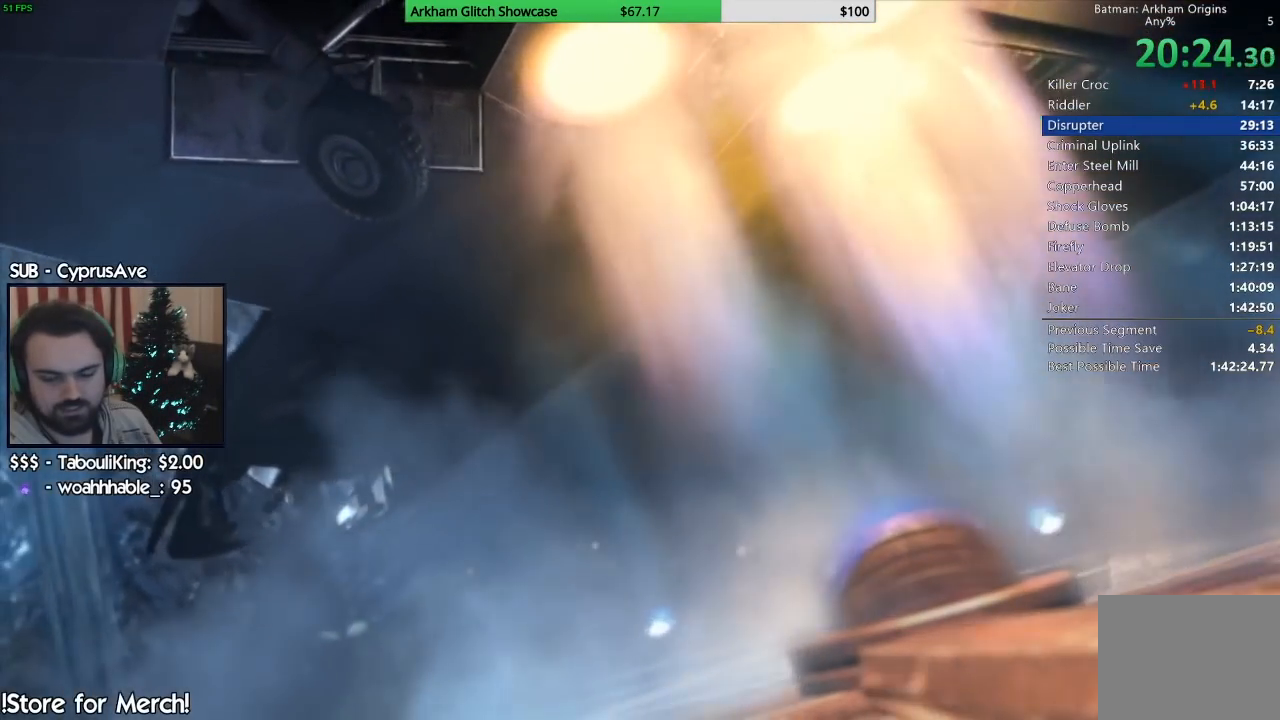
{"buttons": ["CIRCLE"], "left_stick": "center", "right_stick": "center", "events": [[17, "CIRCLE", "up"], [83, "CIRCLE", "down"], [167, "CIRCLE", "up"], [250, "CIRCLE", "down"], [350, "CIRCLE", "up"], [450, "CIRCLE", "down"]]}
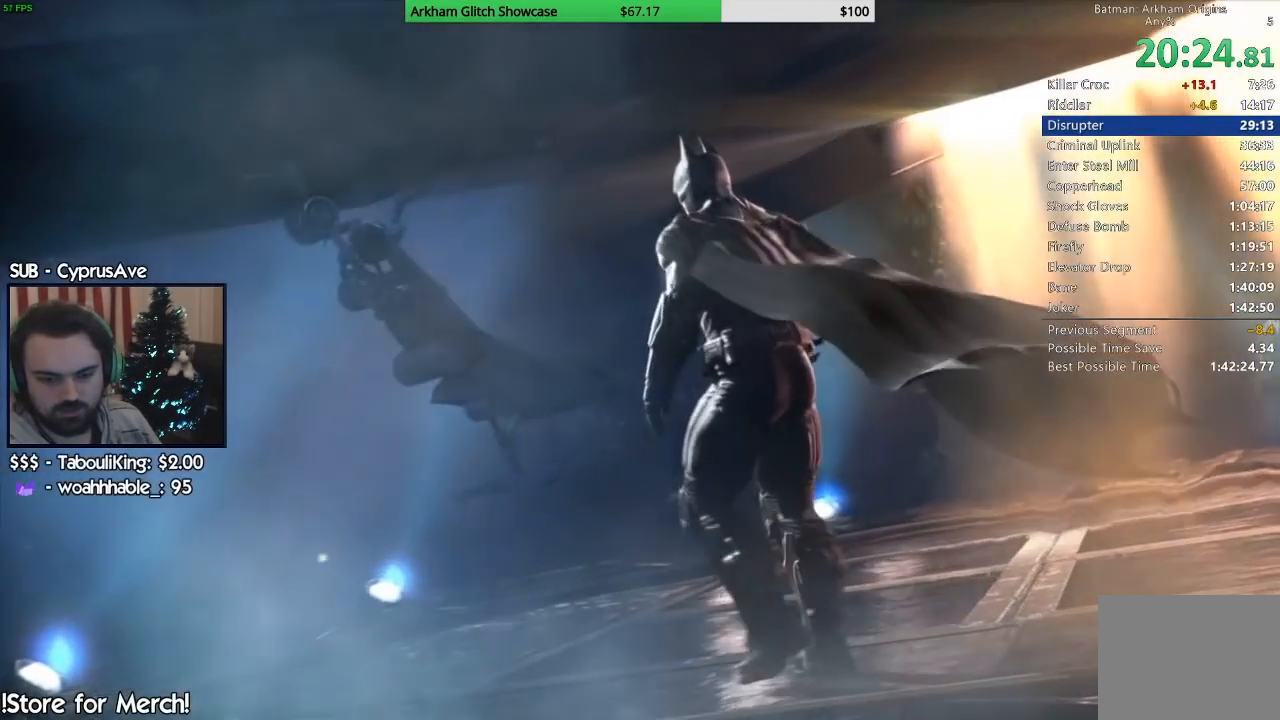
{"buttons": ["CIRCLE"], "left_stick": "center", "right_stick": "center", "events": [[17, "CIRCLE", "up"], [117, "CIRCLE", "down"], [200, "CIRCLE", "up"], [283, "CIRCLE", "down"], [383, "CIRCLE", "up"], [483, "CIRCLE", "down"]]}
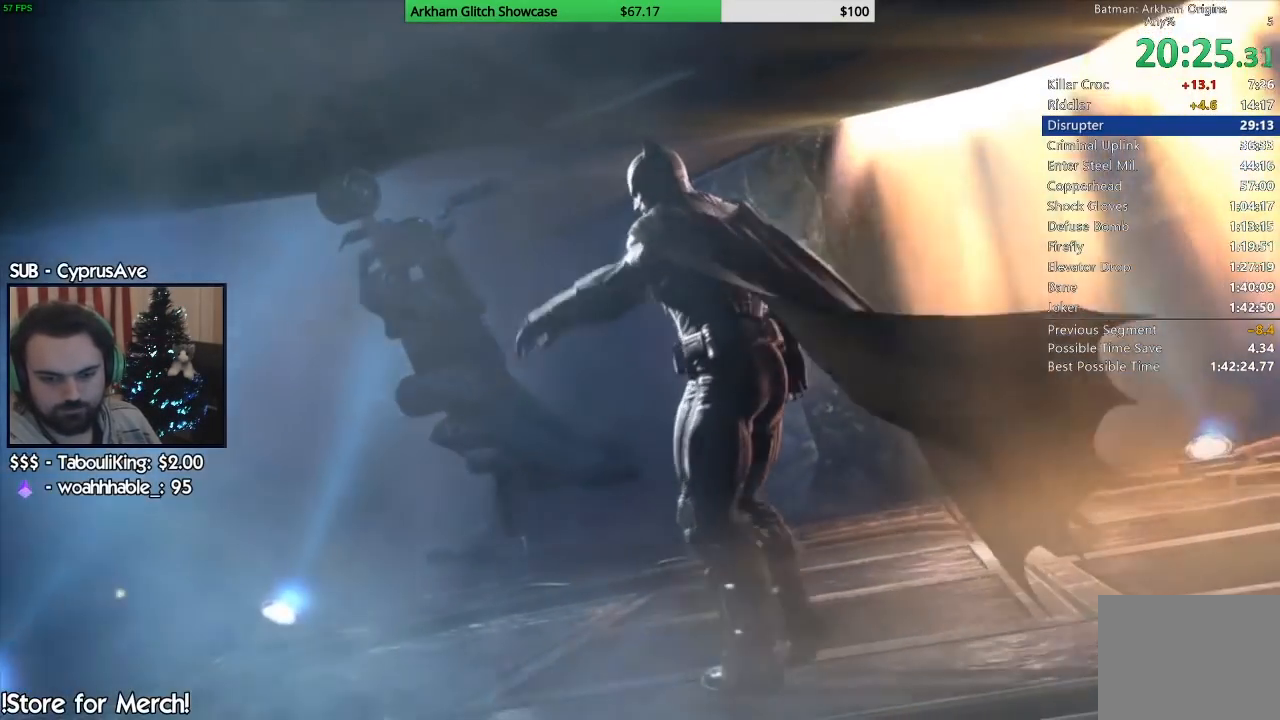
{"buttons": [], "left_stick": "center", "right_stick": "center", "events": [[67, "CIRCLE", "up"], [167, "CIRCLE", "down"], [267, "CIRCLE", "up"], [350, "CIRCLE", "down"], [450, "CIRCLE", "up"]]}
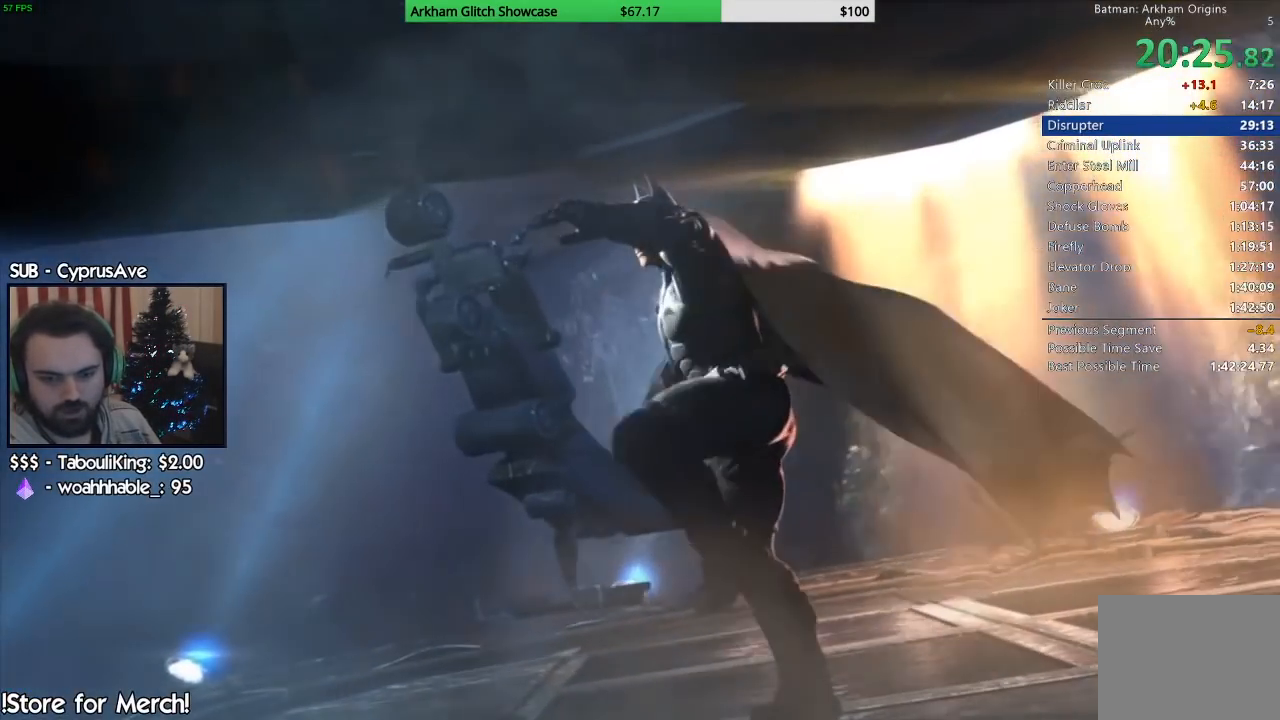
{"buttons": ["CIRCLE"], "left_stick": "center", "right_stick": "center", "events": [[50, "CIRCLE", "down"], [167, "CIRCLE", "up"], [267, "CIRCLE", "down"], [383, "CIRCLE", "up"], [483, "CIRCLE", "down"]]}
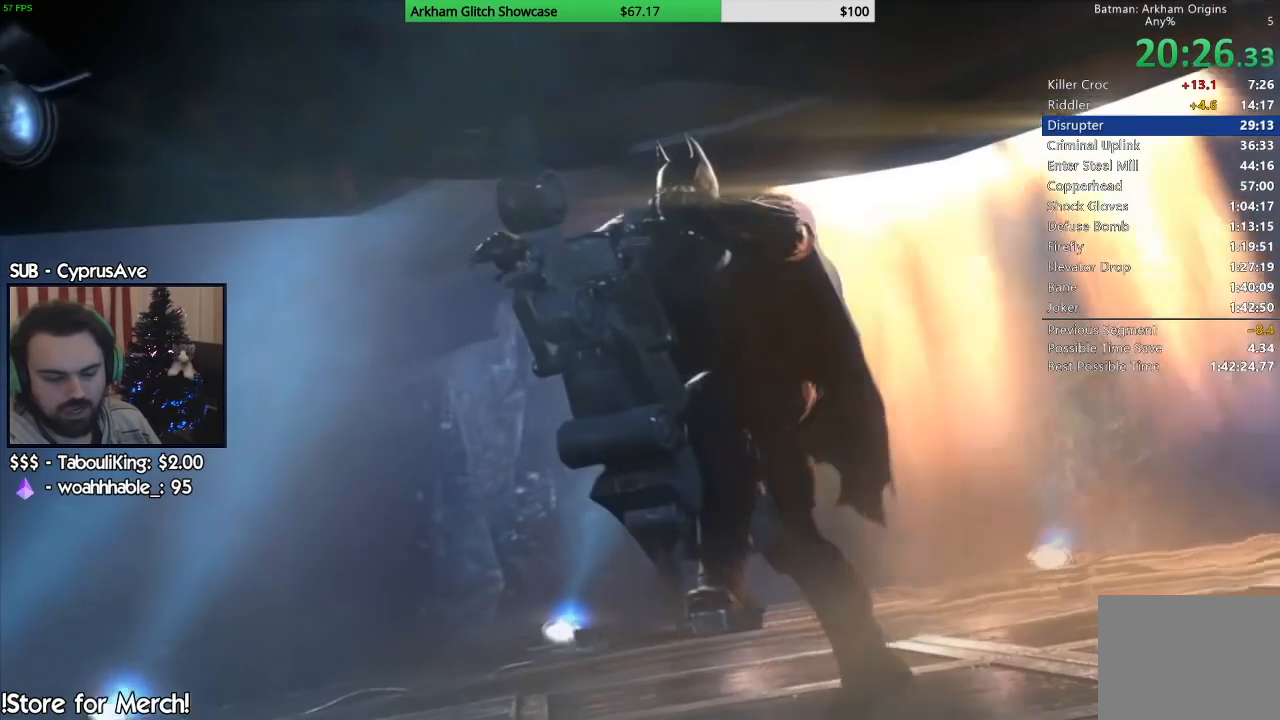
{"buttons": ["CIRCLE"], "left_stick": "center", "right_stick": "center", "events": [[83, "CIRCLE", "up"], [217, "CIRCLE", "down"], [300, "CIRCLE", "up"], [417, "CIRCLE", "down"]]}
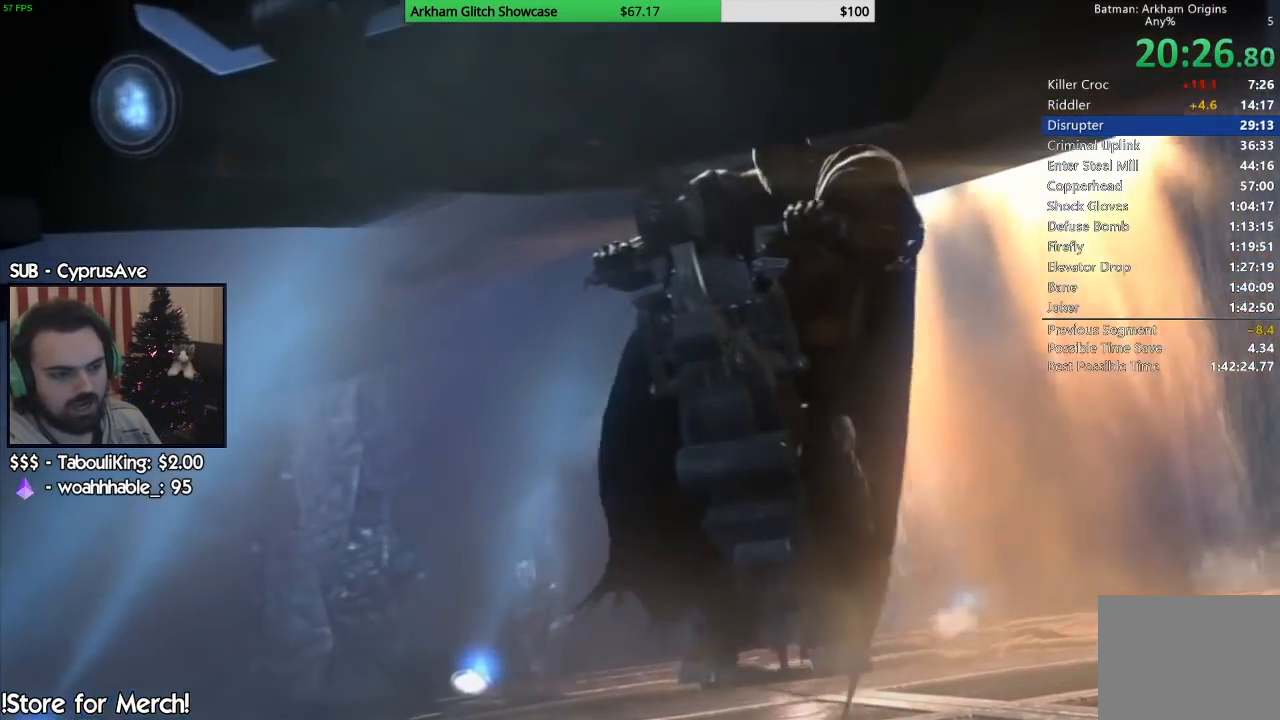
{"buttons": [], "left_stick": "center", "right_stick": "center", "events": [[17, "CIRCLE", "up"], [133, "CIRCLE", "down"], [217, "CIRCLE", "up"], [317, "CIRCLE", "down"], [433, "CIRCLE", "up"]]}
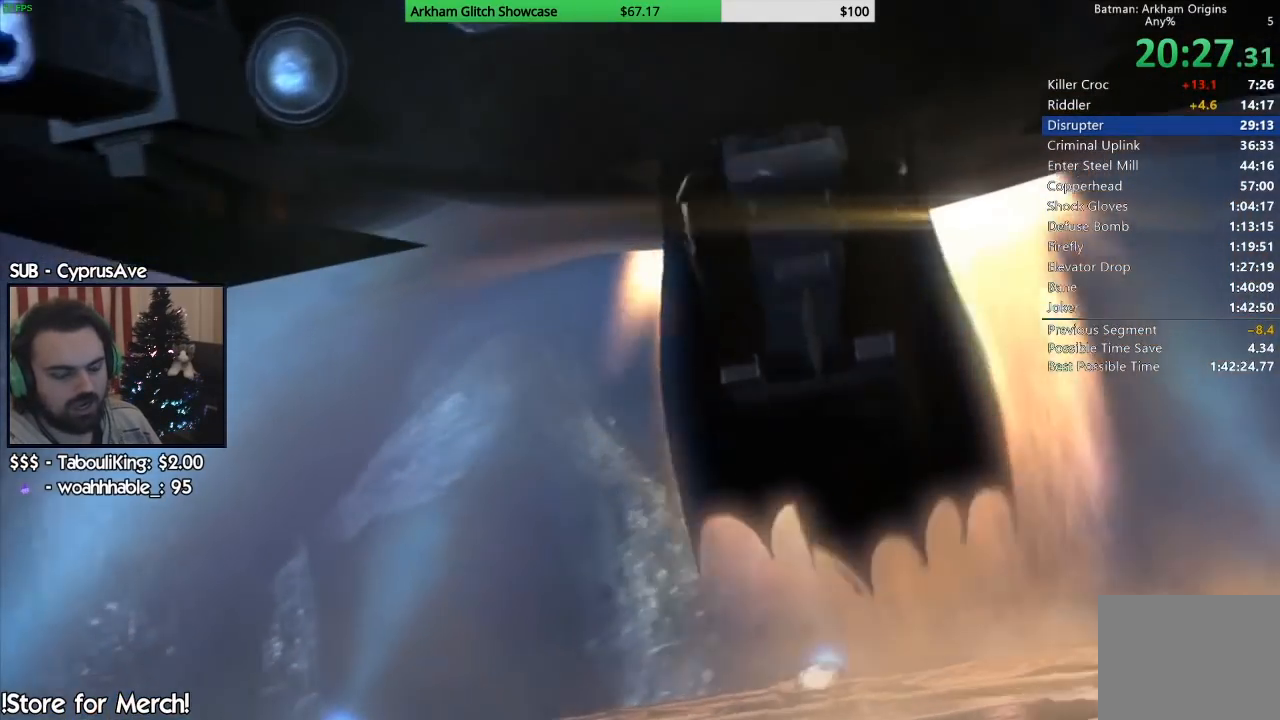
{"buttons": ["CIRCLE"], "left_stick": "center", "right_stick": "center", "events": [[33, "CIRCLE", "down"], [133, "CIRCLE", "up"], [233, "CIRCLE", "down"], [333, "CIRCLE", "up"], [450, "CIRCLE", "down"]]}
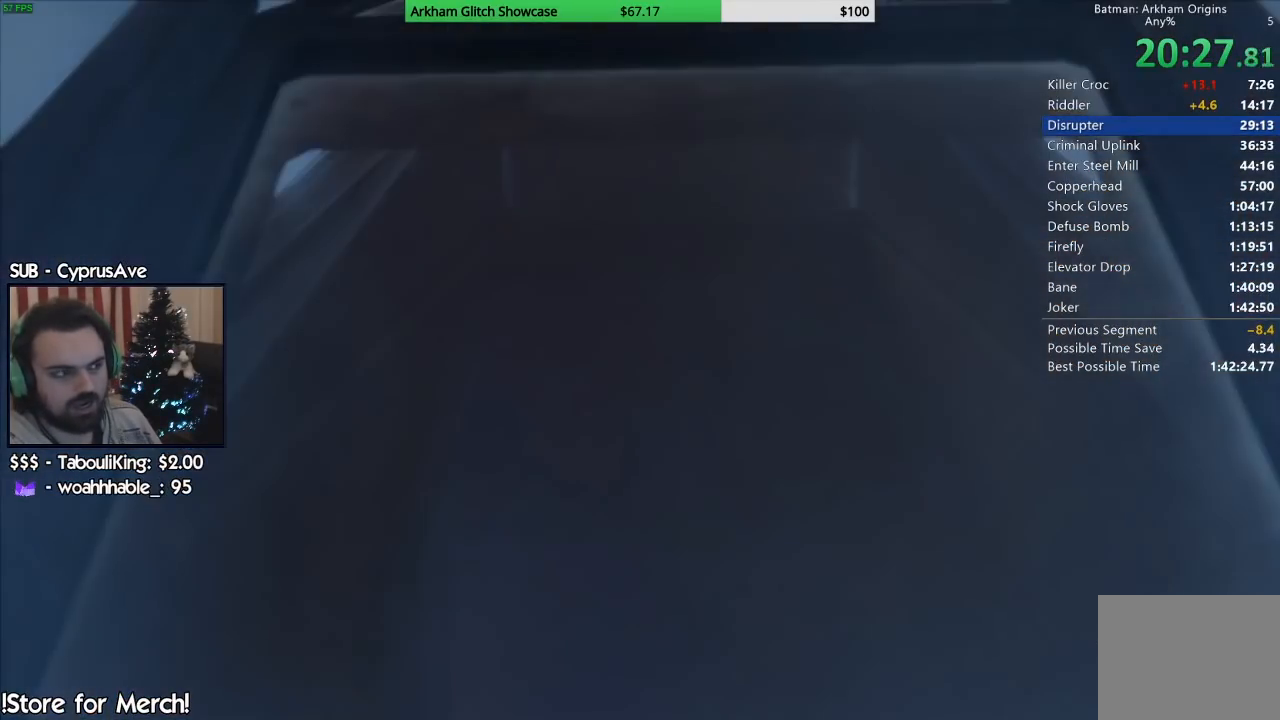
{"buttons": [], "left_stick": "center", "right_stick": "center", "events": [[50, "CIRCLE", "up"], [167, "CIRCLE", "down"], [283, "CIRCLE", "up"], [383, "CIRCLE", "down"], [500, "CIRCLE", "up"]]}
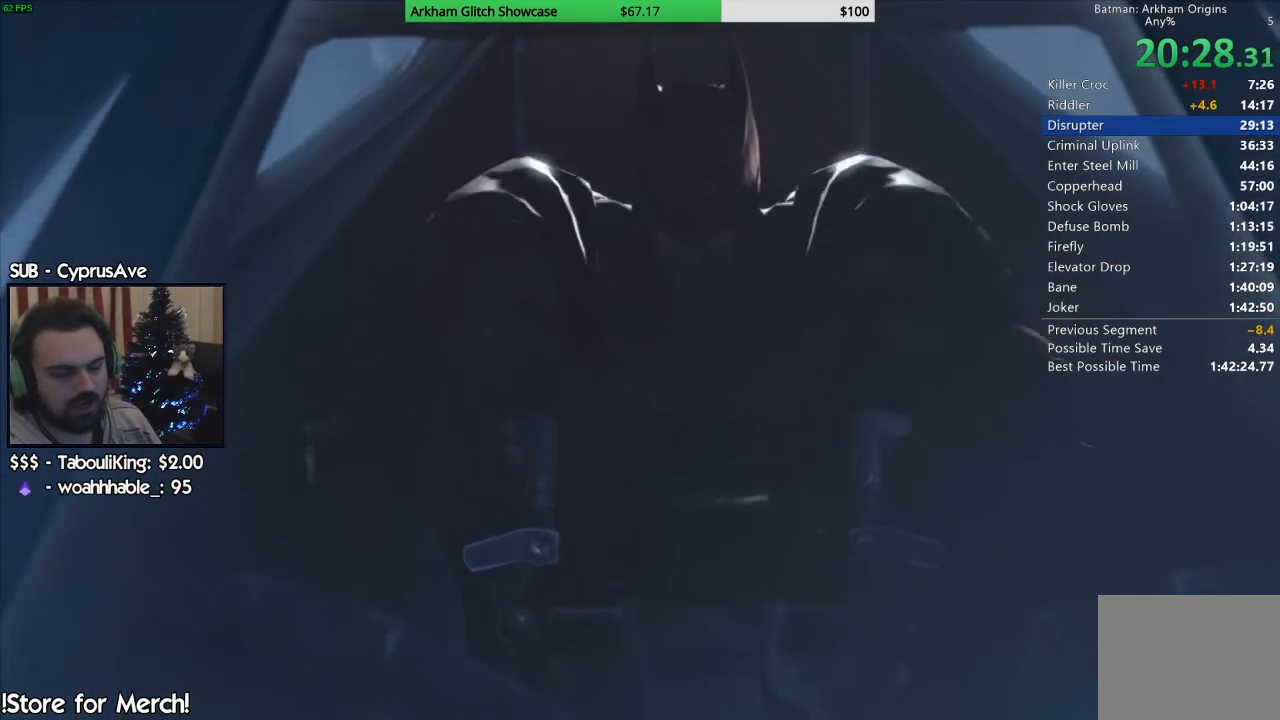
{"buttons": [], "left_stick": "center", "right_stick": "center", "events": [[117, "CIRCLE", "down"], [233, "CIRCLE", "up"]]}
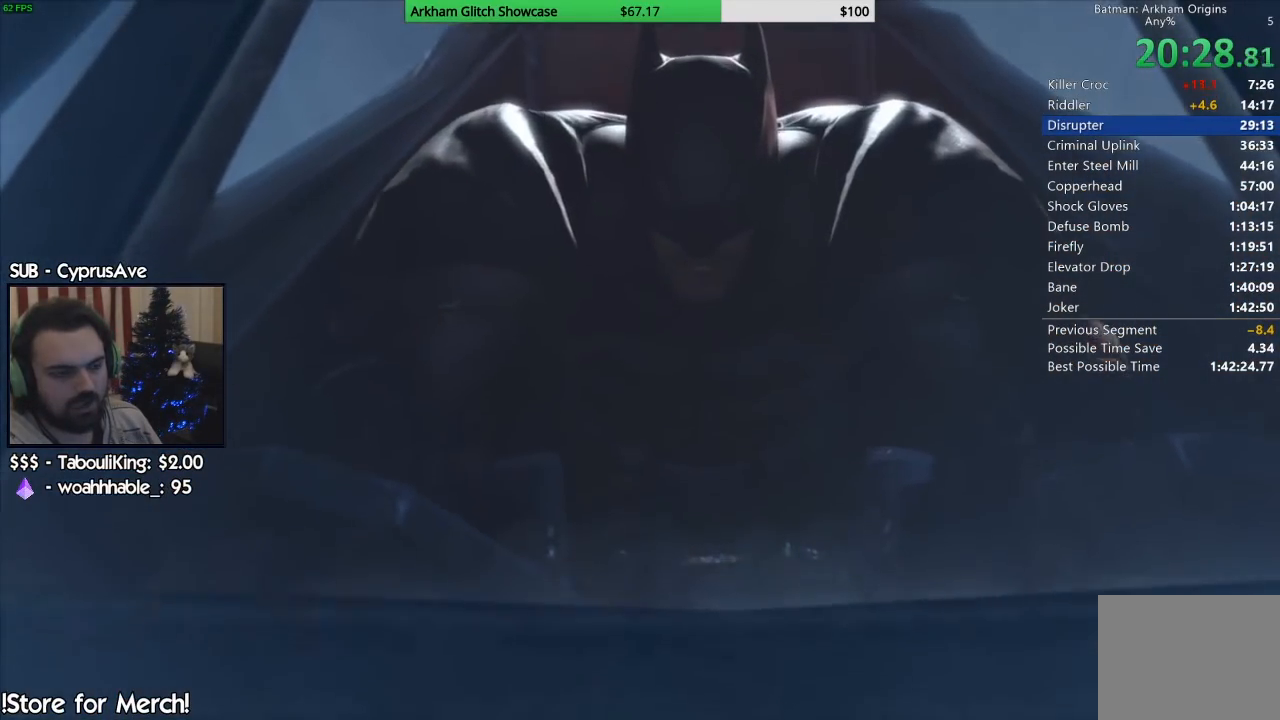
{"buttons": [], "left_stick": "center", "right_stick": "center", "events": []}
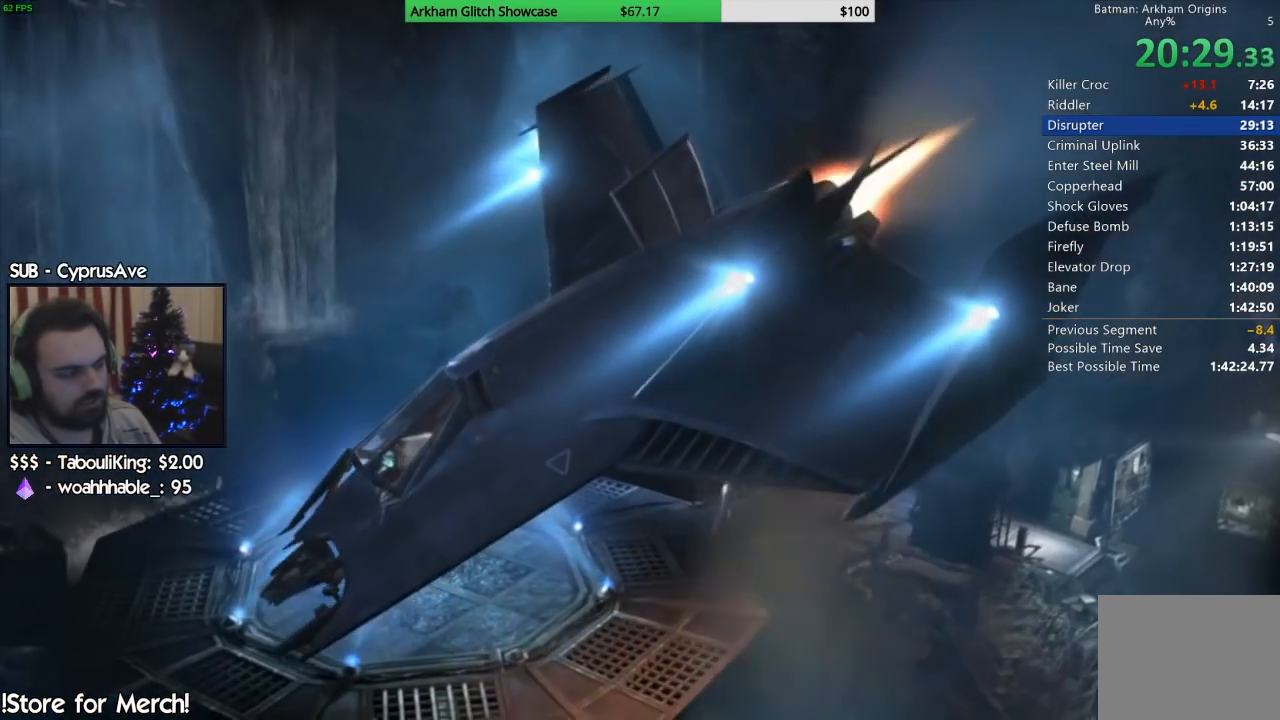
{"buttons": [], "left_stick": "center", "right_stick": "center", "events": []}
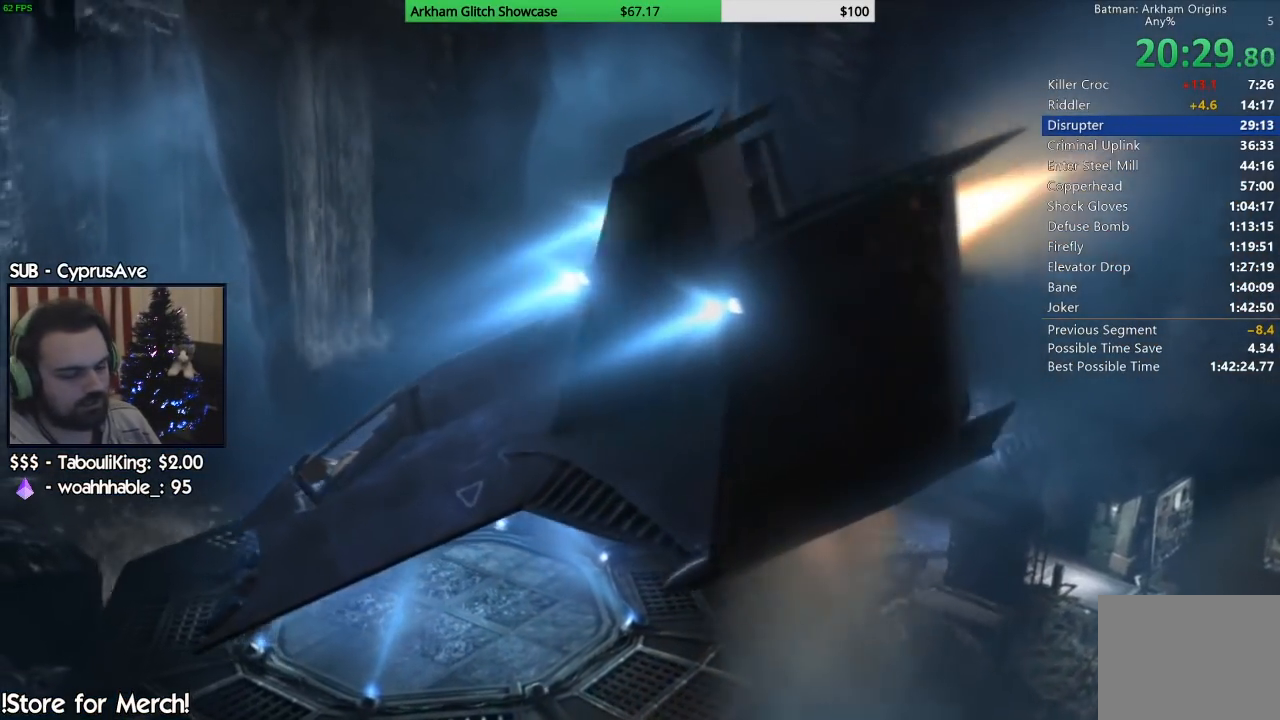
{"buttons": [], "left_stick": "center", "right_stick": "center", "events": []}
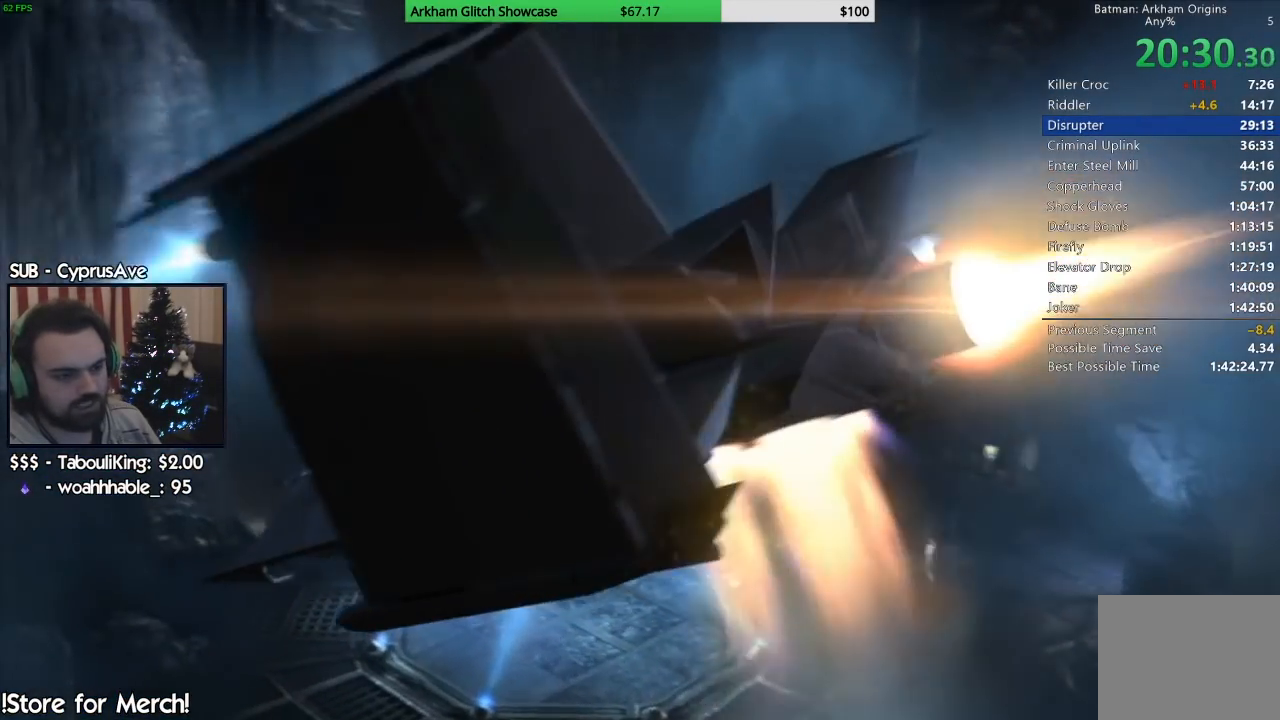
{"buttons": [], "left_stick": "center", "right_stick": "center", "events": []}
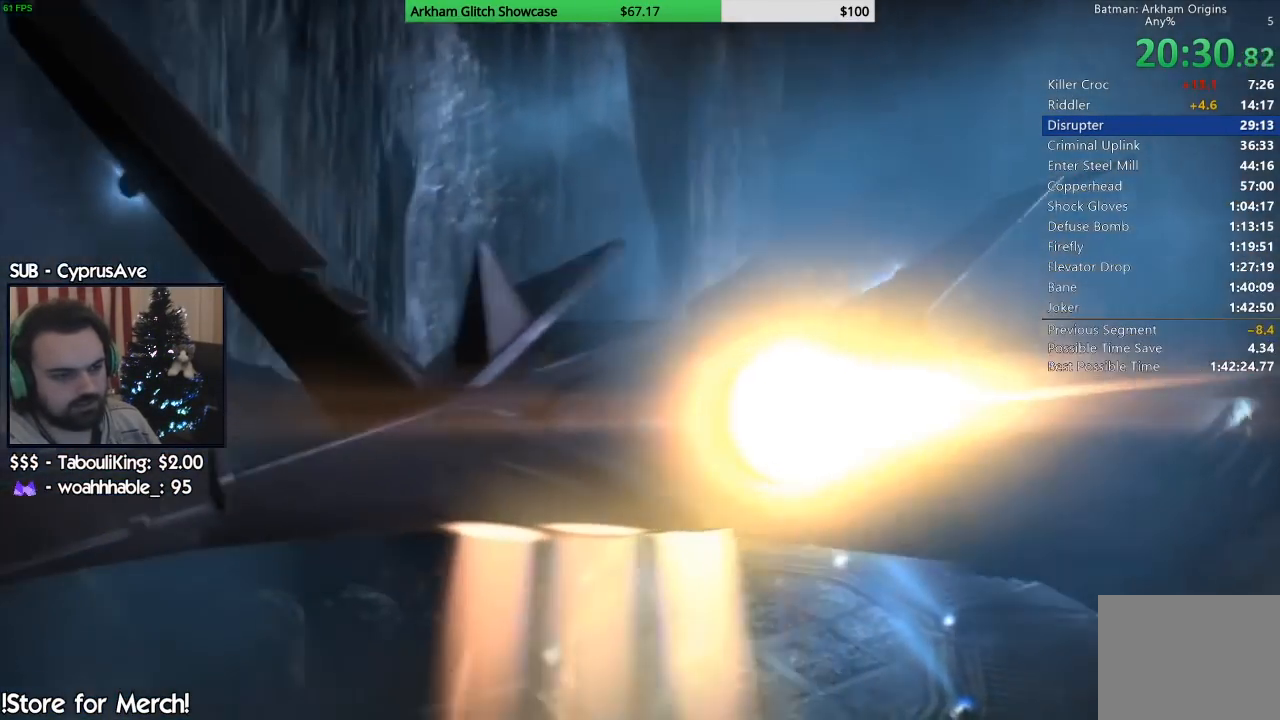
{"buttons": [], "left_stick": "center", "right_stick": "center", "events": []}
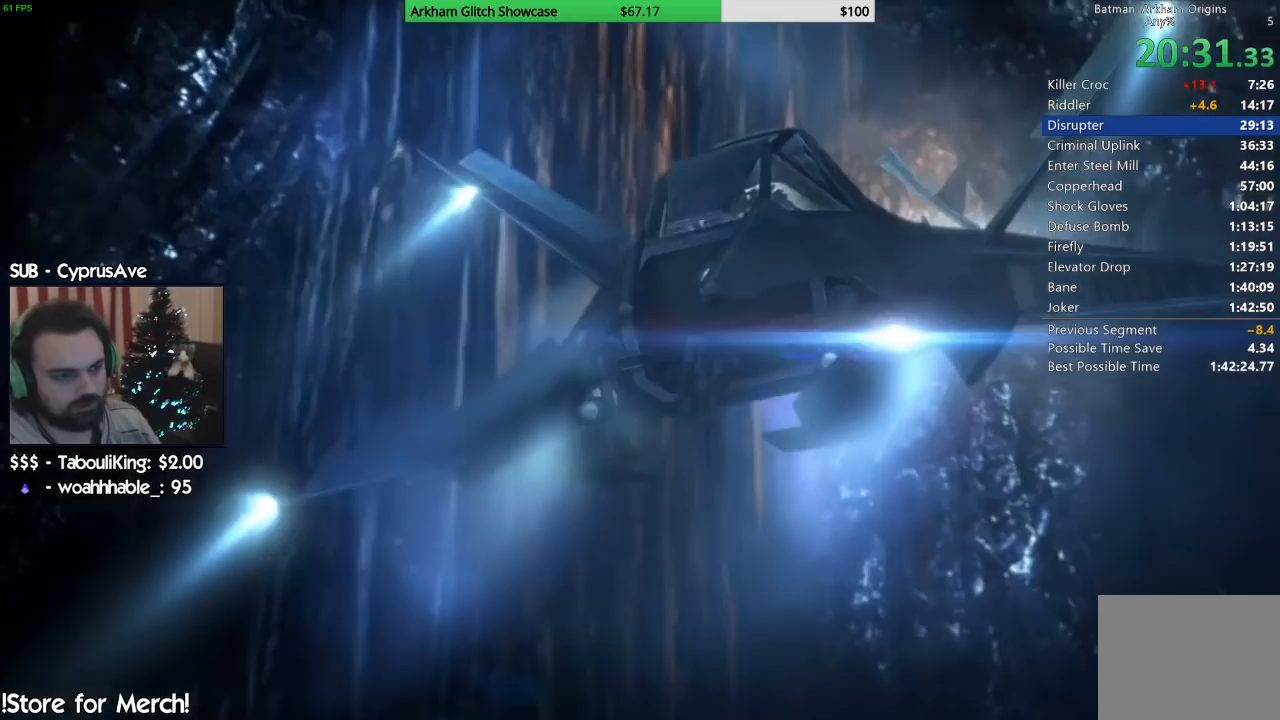
{"buttons": [], "left_stick": "center", "right_stick": "center", "events": []}
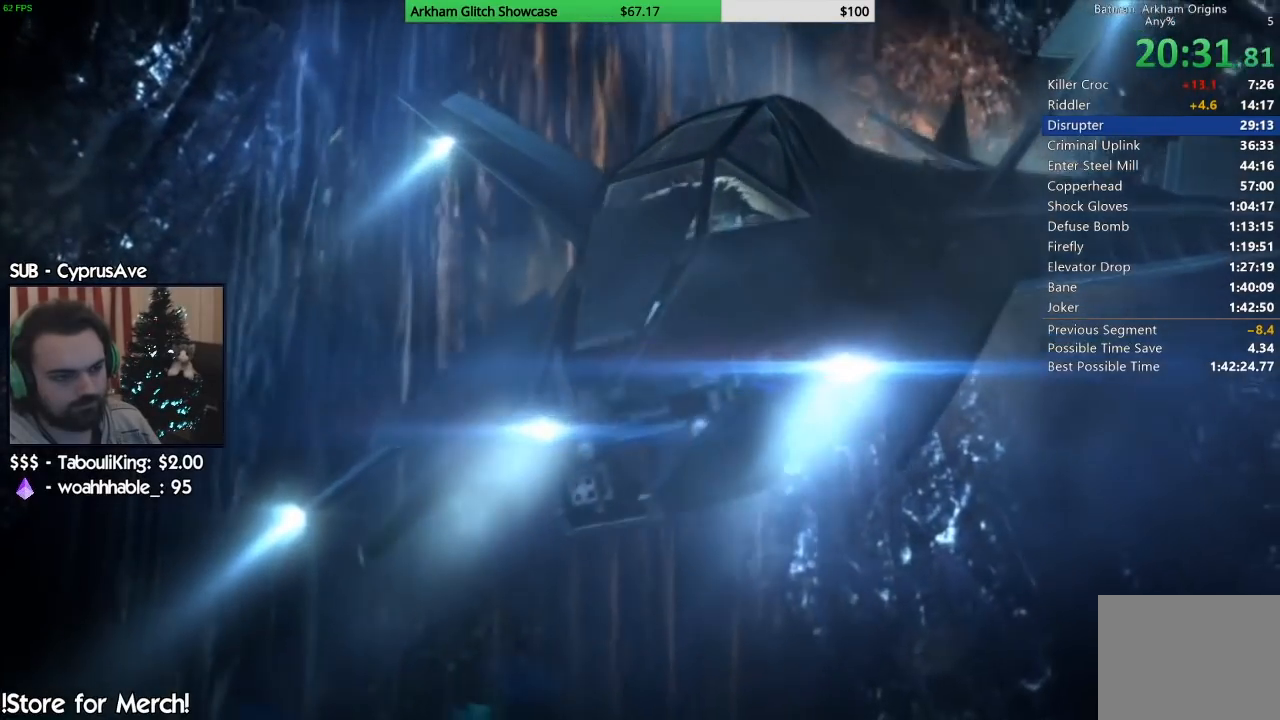
{"buttons": [], "left_stick": "center", "right_stick": "center", "events": []}
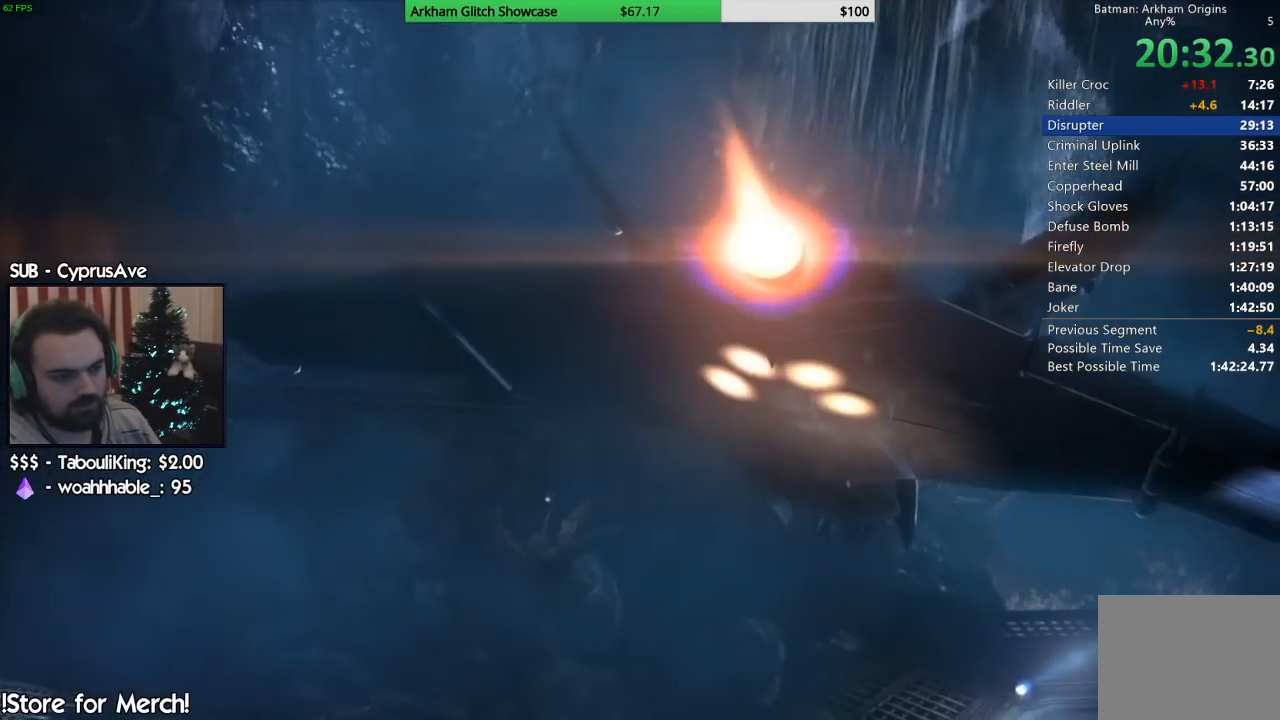
{"buttons": [], "left_stick": "center", "right_stick": "center", "events": []}
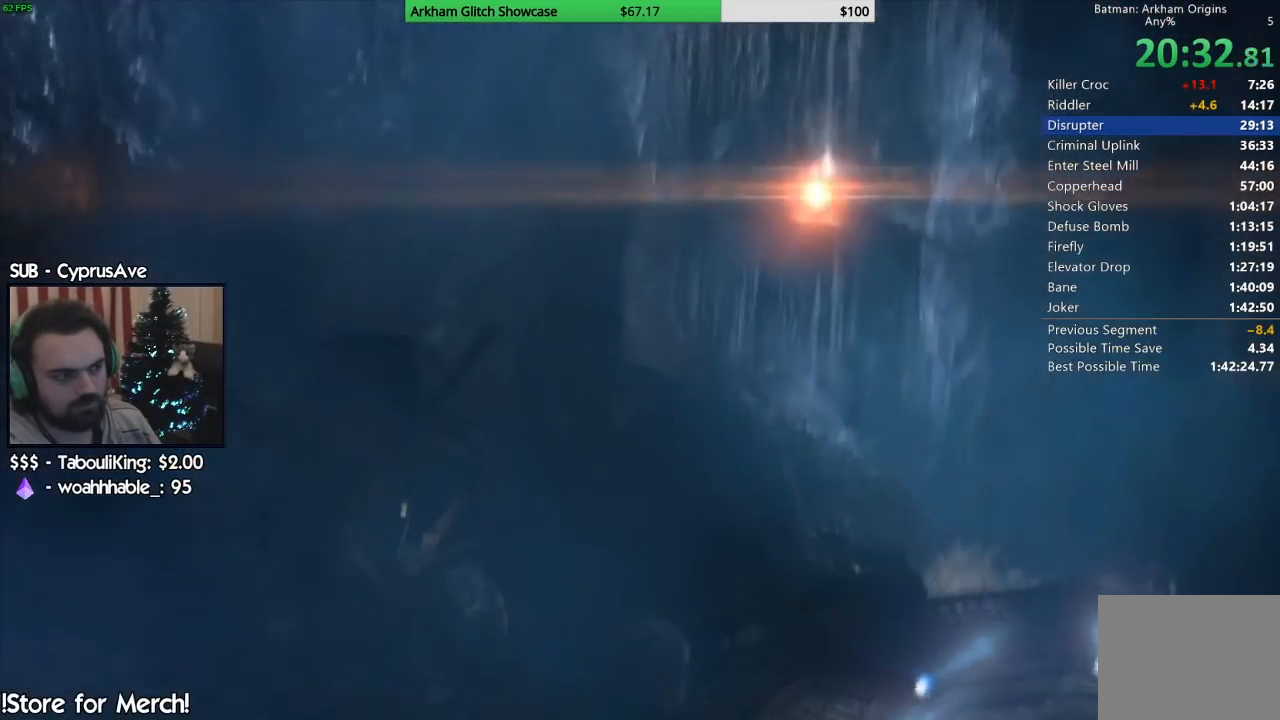
{"buttons": [], "left_stick": "center", "right_stick": "center", "events": []}
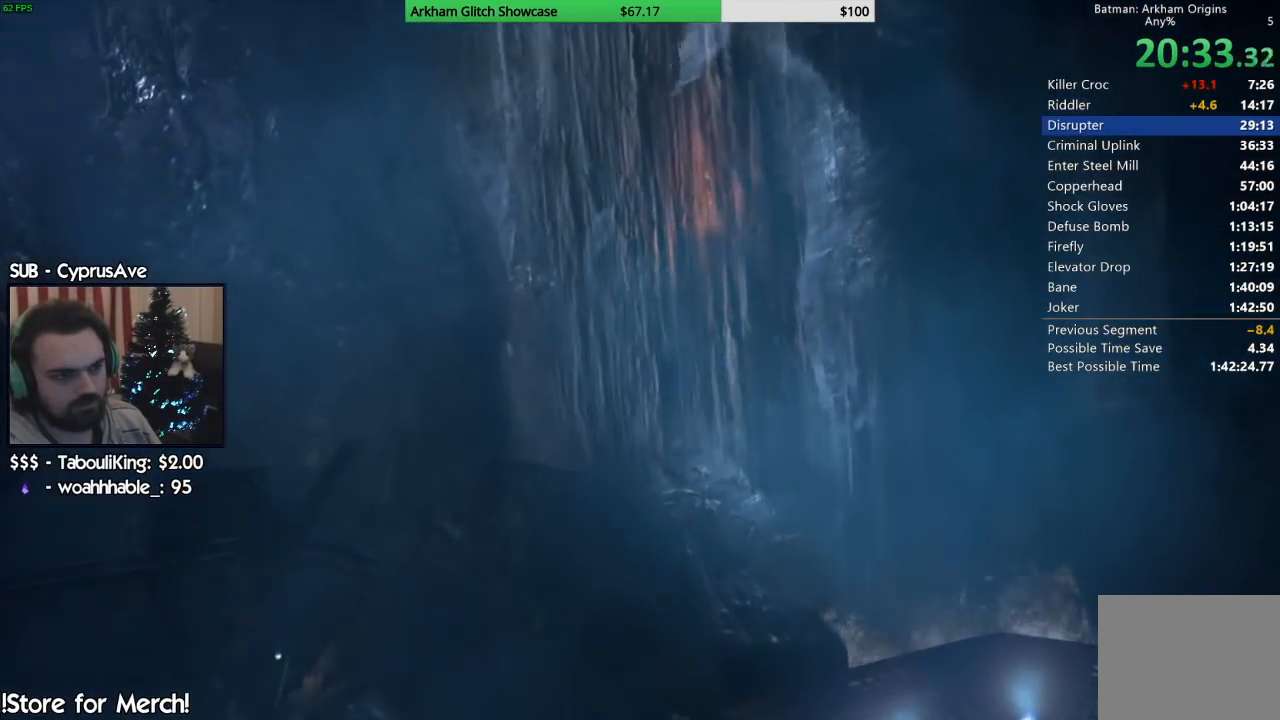
{"buttons": ["CIRCLE"], "left_stick": "center", "right_stick": "center", "events": [[233, "CIRCLE", "down"], [333, "CIRCLE", "up"], [417, "CIRCLE", "down"]]}
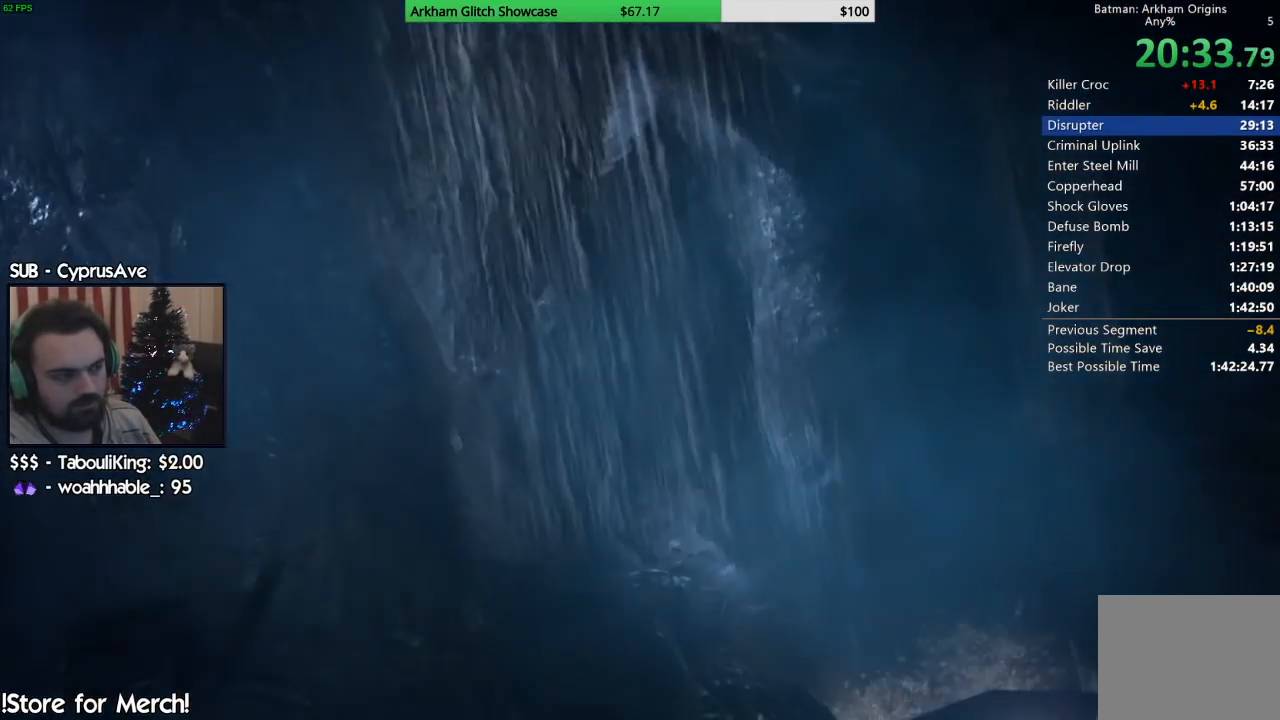
{"buttons": [], "left_stick": "center", "right_stick": "center", "events": [[17, "CIRCLE", "up"], [83, "CIRCLE", "down"], [200, "CIRCLE", "up"], [267, "CIRCLE", "down"], [367, "CIRCLE", "up"]]}
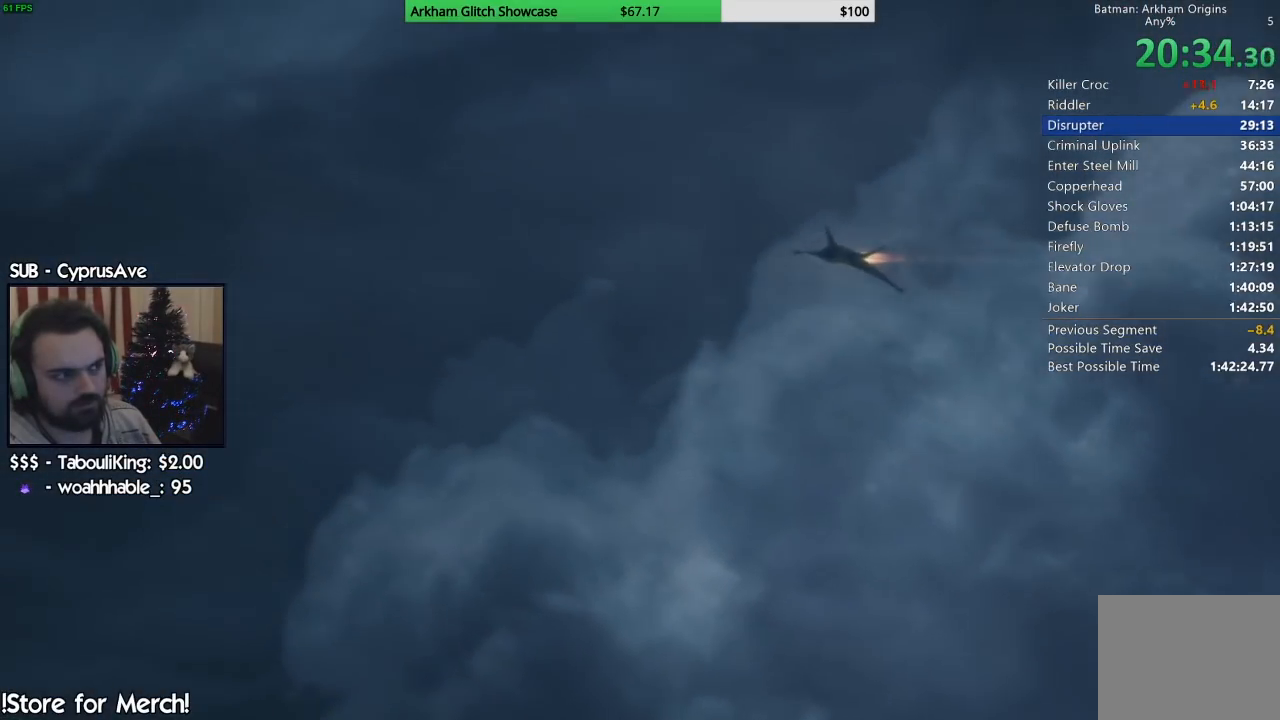
{"buttons": ["CIRCLE"], "left_stick": "center", "right_stick": "center", "events": [[333, "CIRCLE", "down"]]}
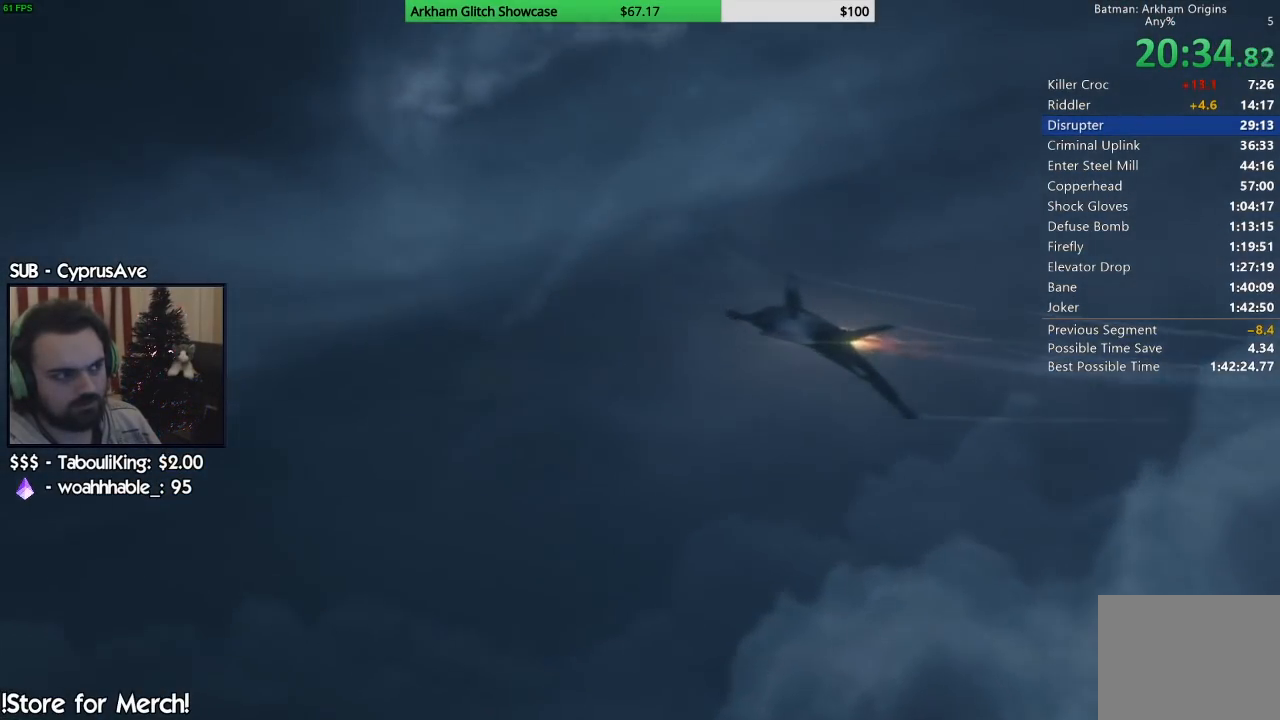
{"buttons": ["CIRCLE"], "left_stick": "center", "right_stick": "center", "events": [[117, "CIRCLE", "up"], [217, "CIRCLE", "down"], [333, "CIRCLE", "up"], [383, "CIRCLE", "down"]]}
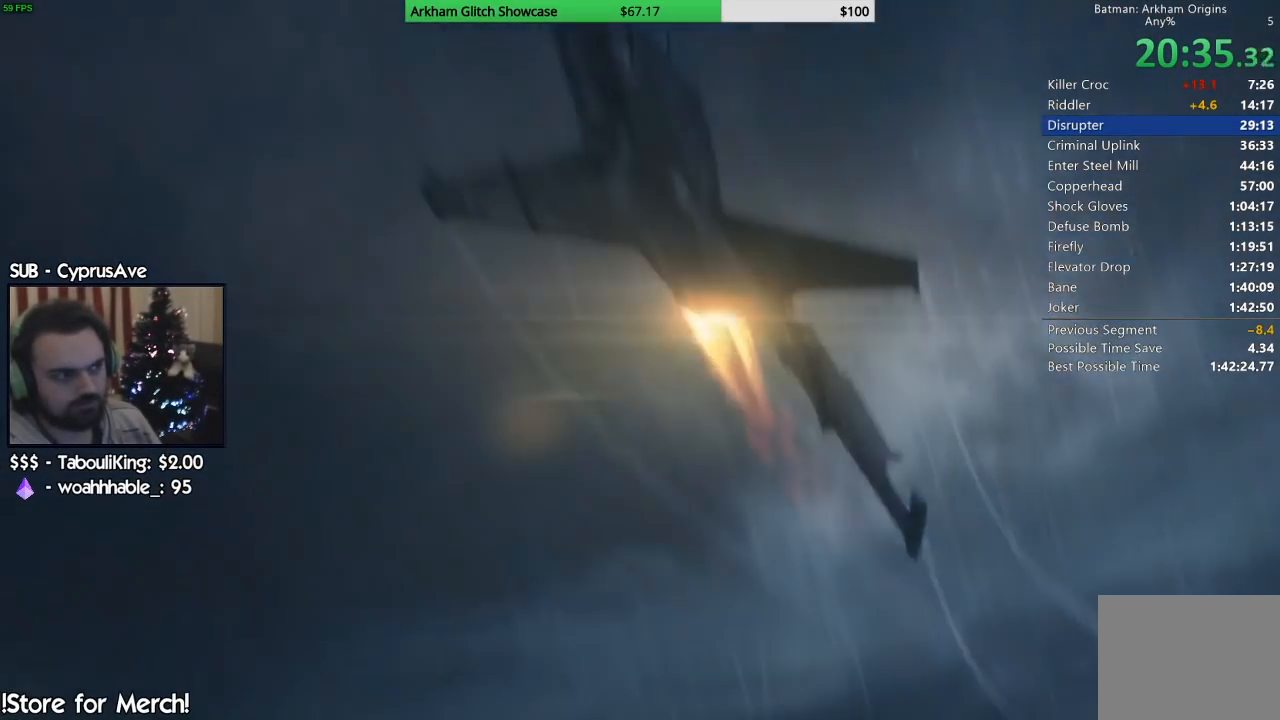
{"buttons": [], "left_stick": "center", "right_stick": "center", "events": [[50, "CIRCLE", "up"], [117, "CIRCLE", "down"], [267, "CIRCLE", "up"], [333, "CIRCLE", "down"], [467, "CIRCLE", "up"]]}